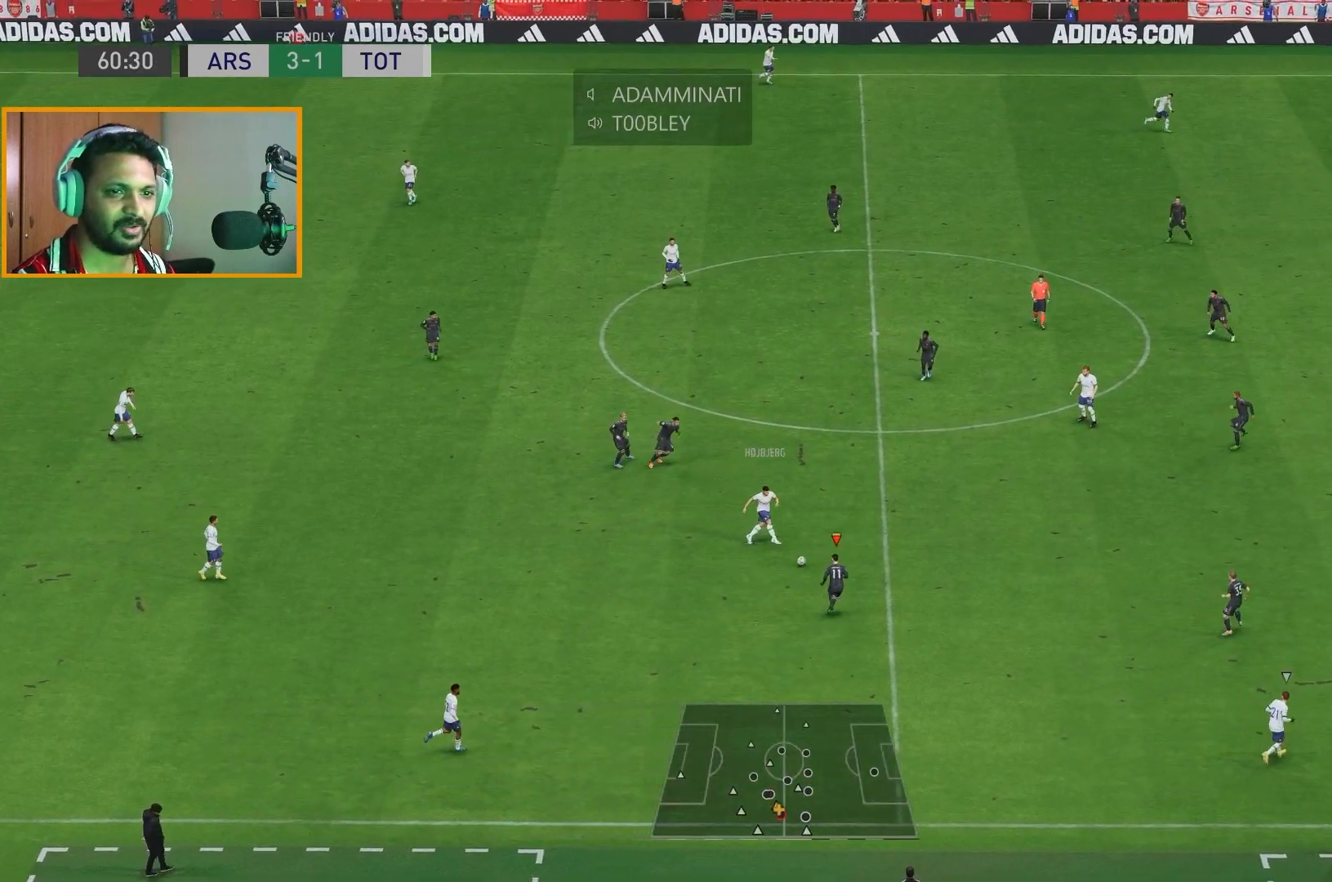
Gameplay with a controller (Xbox layout); each line is a JSON object with the inputs held at the frame after it. "events" lists button and stick changes between this image and that frame as [ms after this image, input, new state], when the widget could be followed in between. Not read: L3 R1 R3.
{"buttons": ["R2"], "left_stick": "left", "right_stick": "center", "events": [[83, "left_stick", "up"], [283, "left_stick", "up-left"], [483, "left_stick", "left"]]}
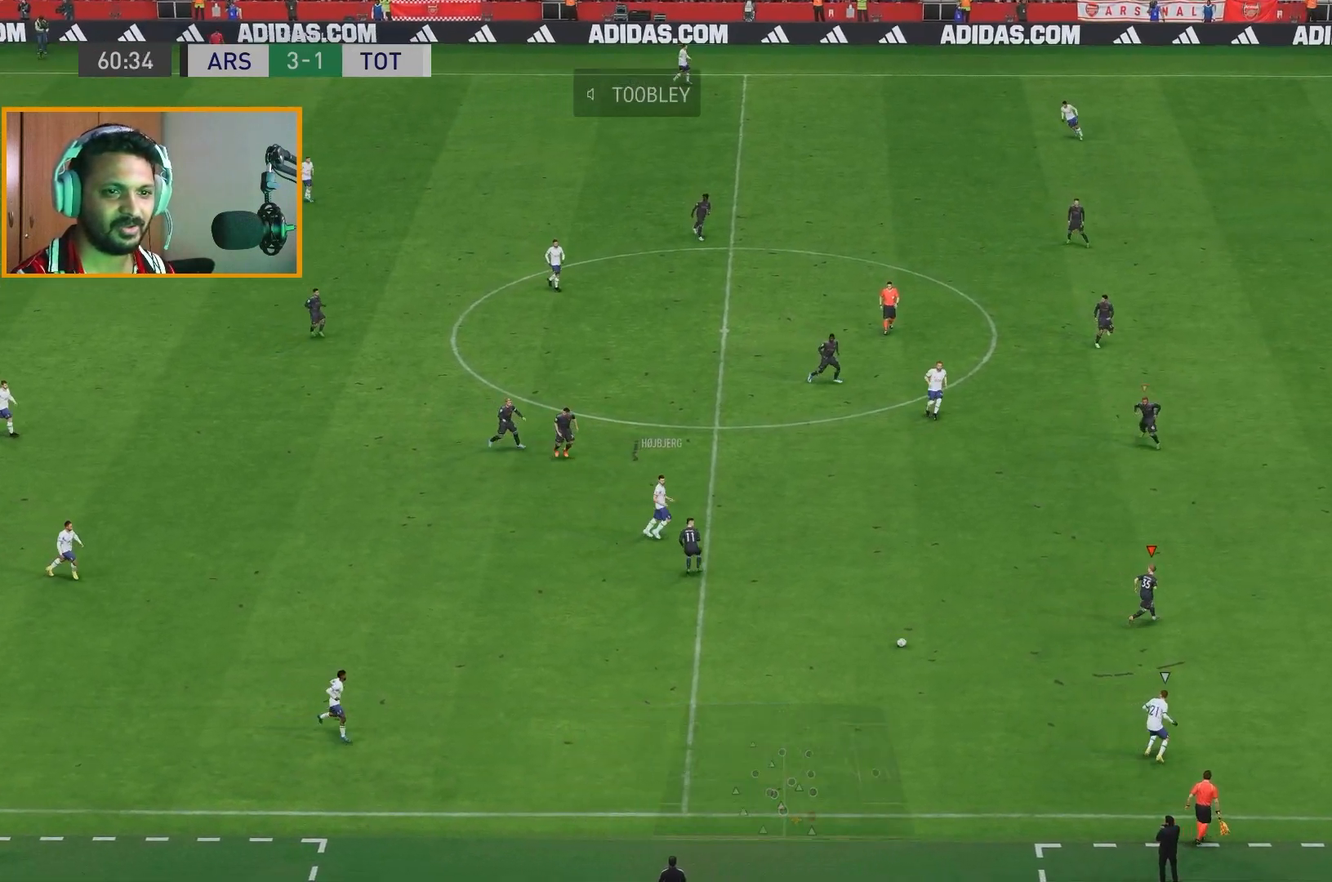
{"buttons": ["R2"], "left_stick": "down-right", "right_stick": "center", "events": [[200, "left_stick", "down-left"], [317, "left_stick", "down"], [500, "left_stick", "down-right"]]}
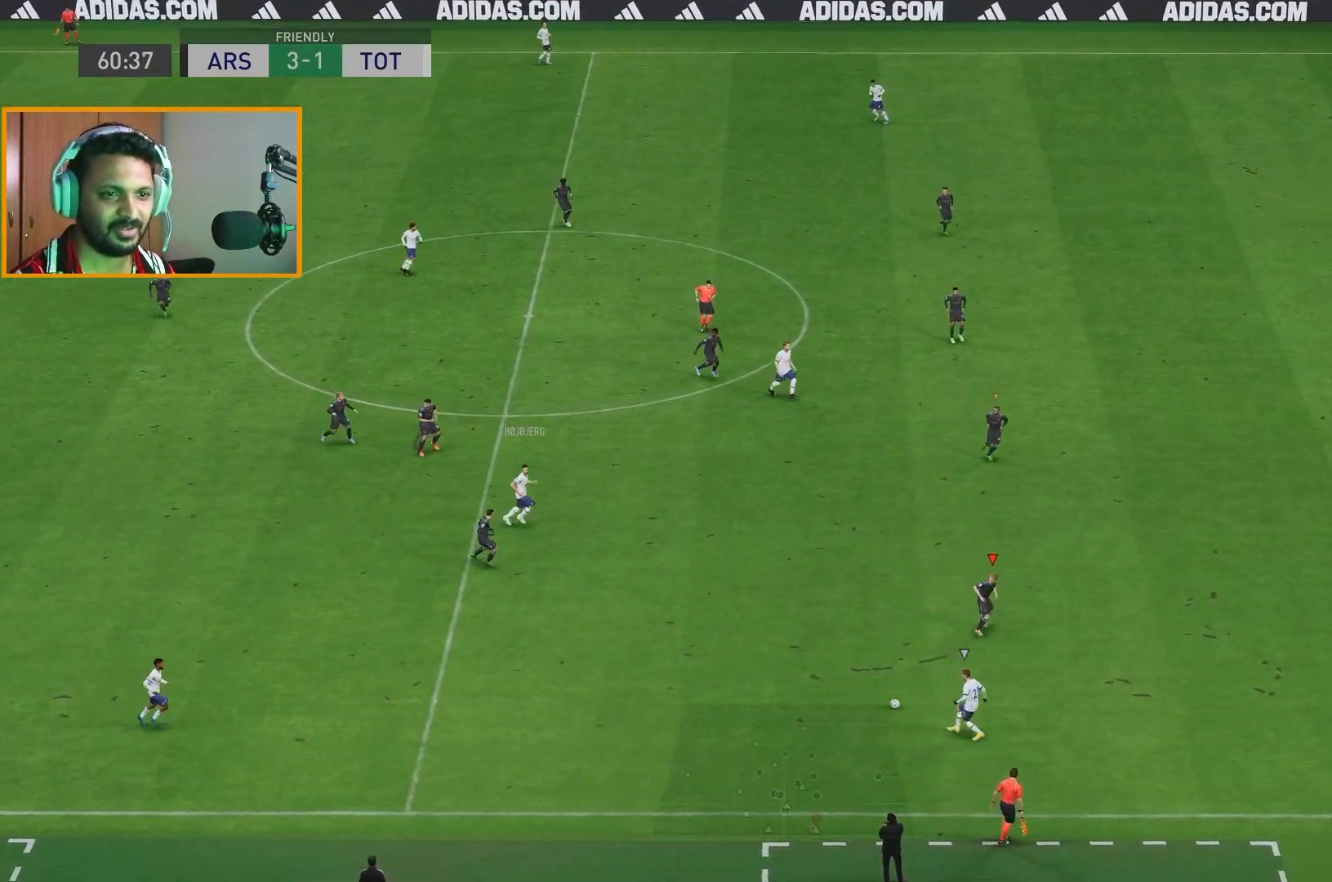
{"buttons": ["R2"], "left_stick": "down-right", "right_stick": "center", "events": []}
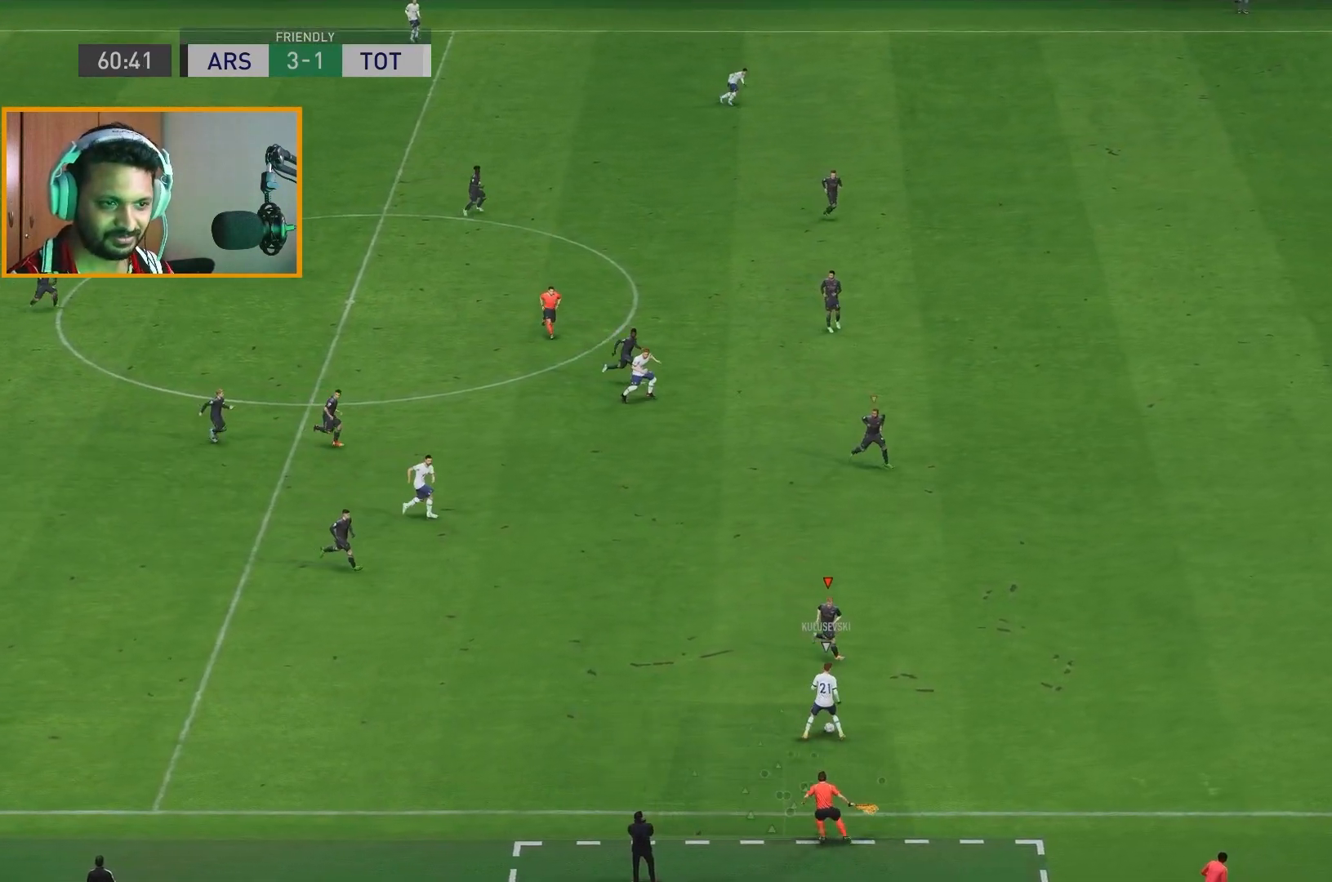
{"buttons": ["R2"], "left_stick": "down-right", "right_stick": "center", "events": []}
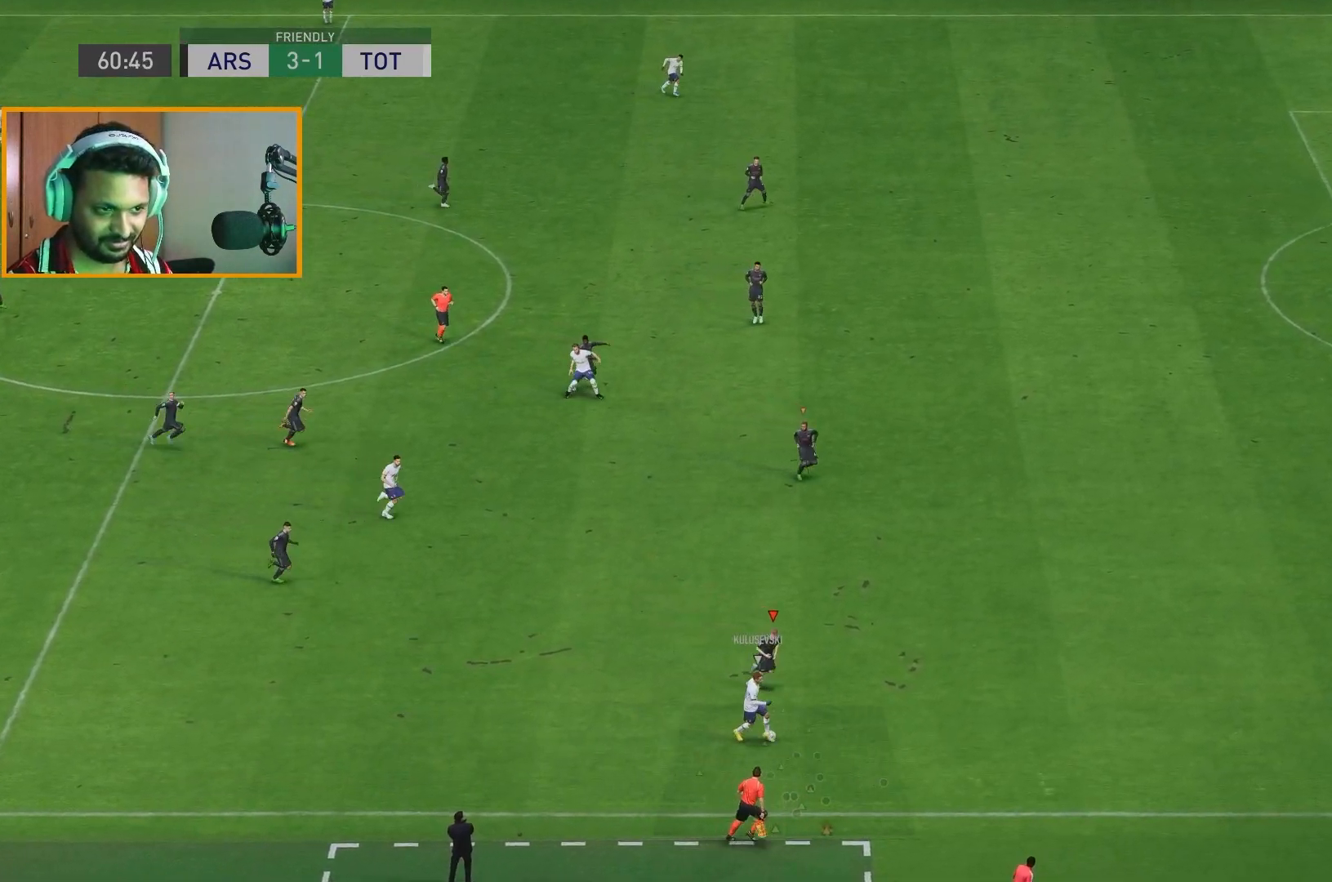
{"buttons": ["R2"], "left_stick": "down-right", "right_stick": "center", "events": []}
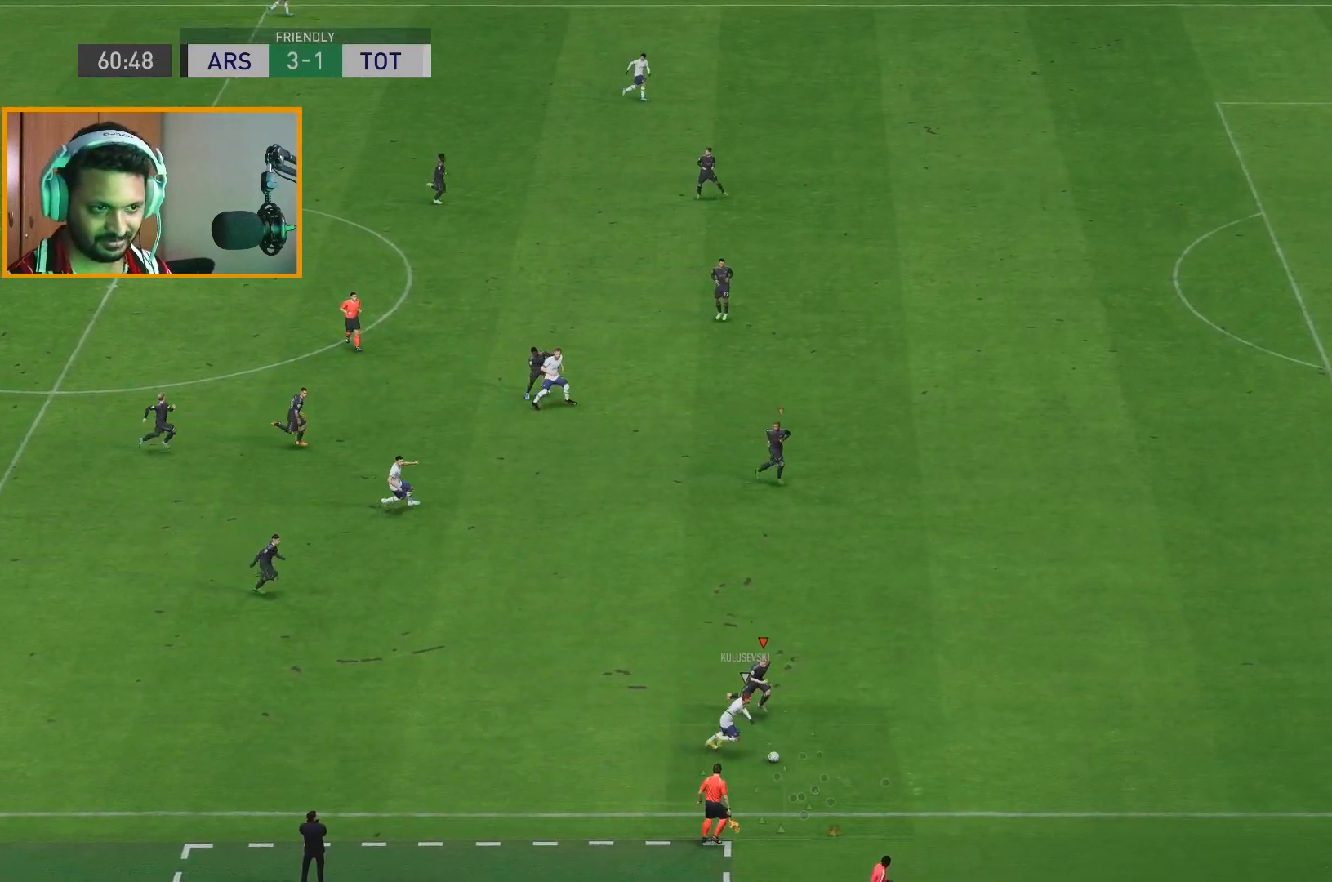
{"buttons": ["B", "R2"], "left_stick": "down-right", "right_stick": "center", "events": [[250, "B", "down"]]}
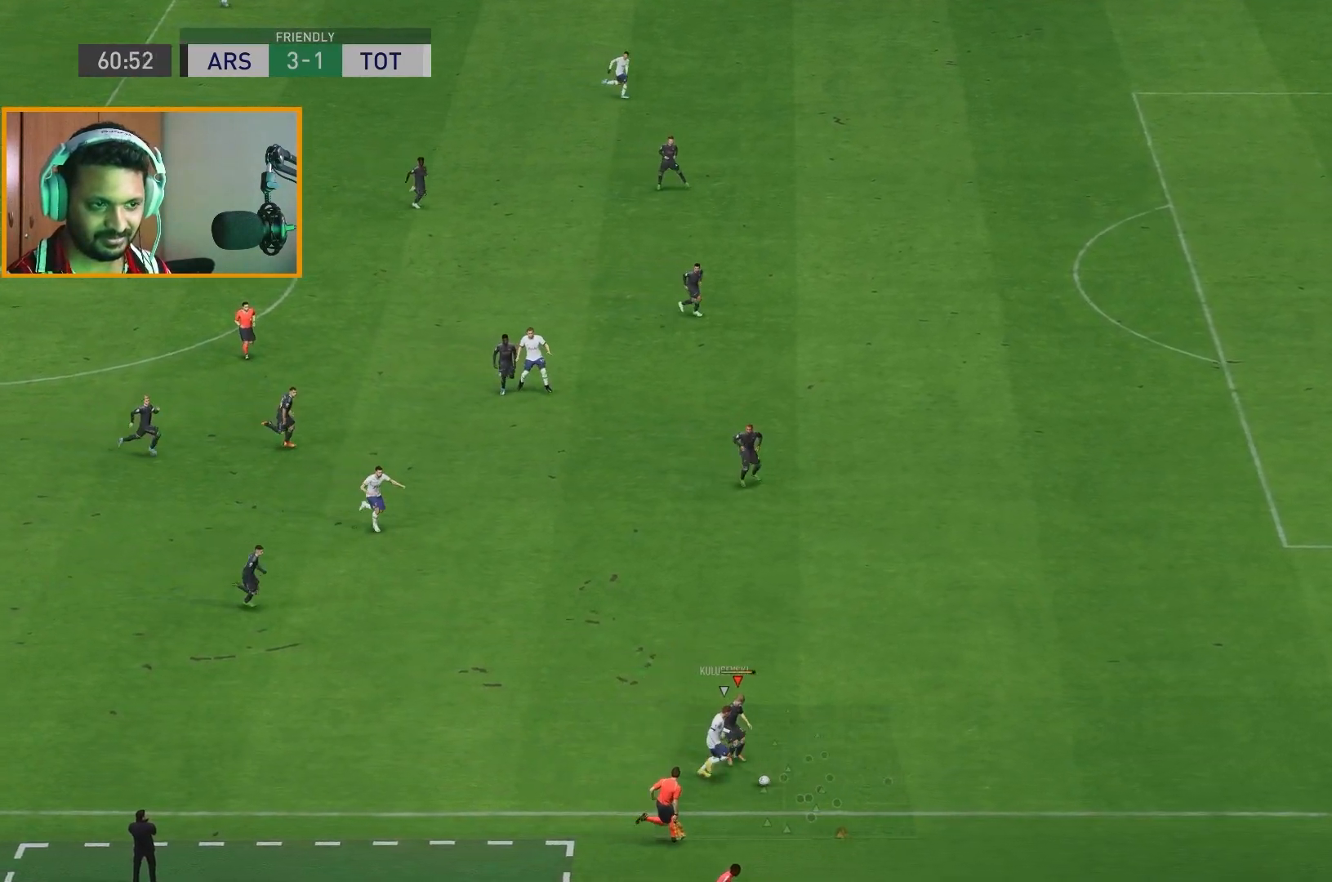
{"buttons": ["R2"], "left_stick": "up-right", "right_stick": "center", "events": [[467, "B", "up"], [467, "left_stick", "up-right"]]}
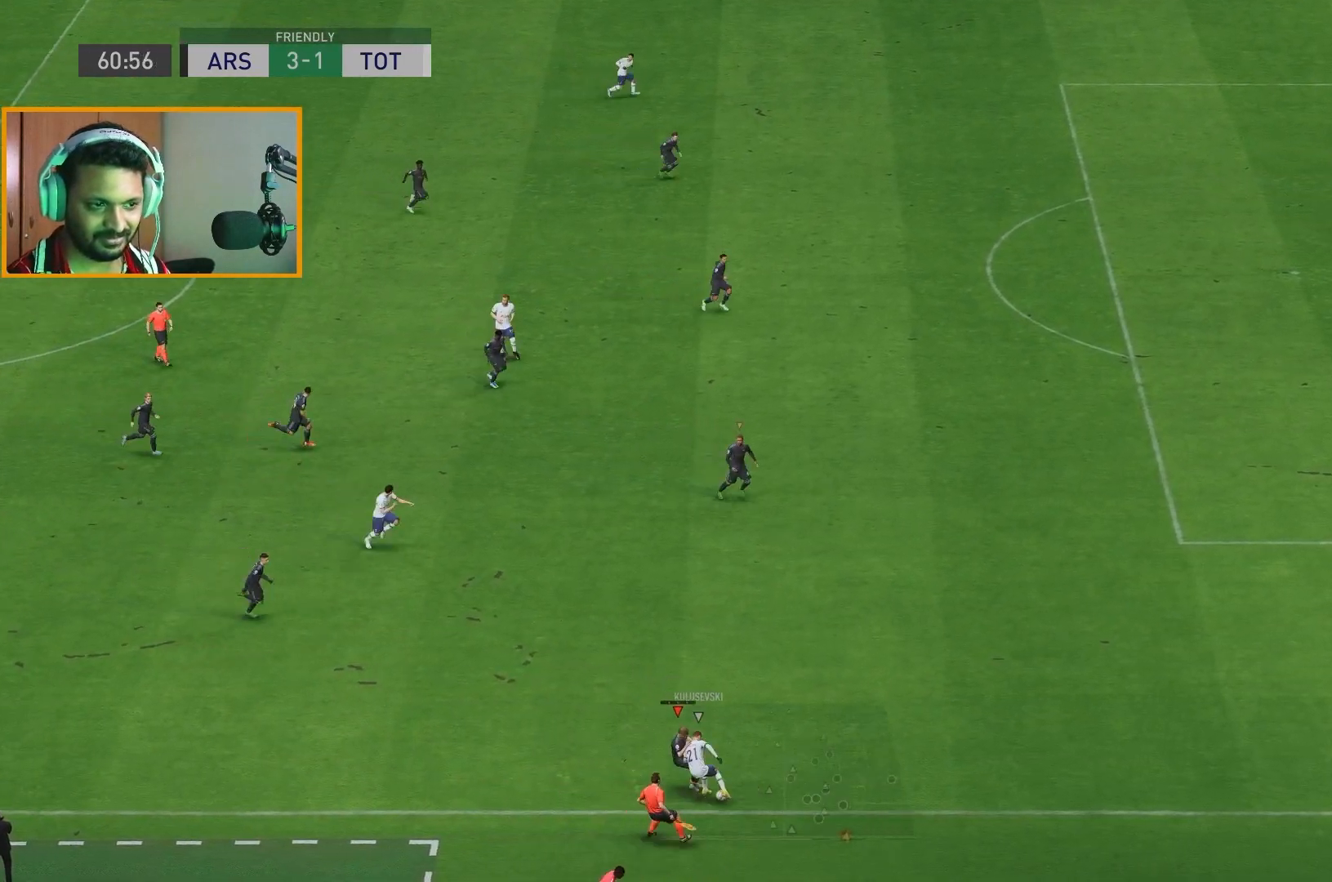
{"buttons": [], "left_stick": "up-left", "right_stick": "center", "events": [[33, "R2", "up"], [233, "left_stick", "up"], [483, "left_stick", "up-left"]]}
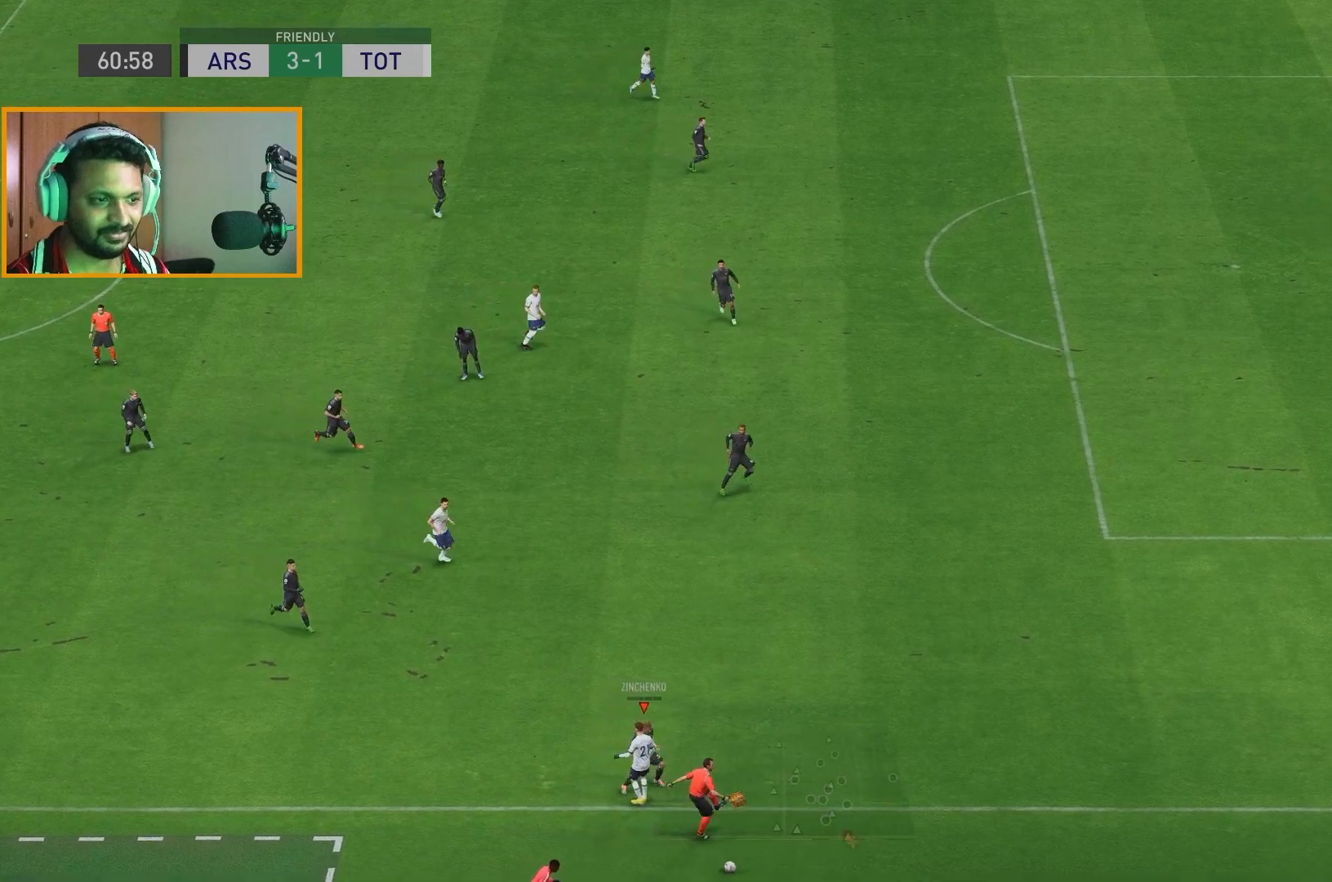
{"buttons": ["R2"], "left_stick": "up-left", "right_stick": "center", "events": [[400, "R2", "down"]]}
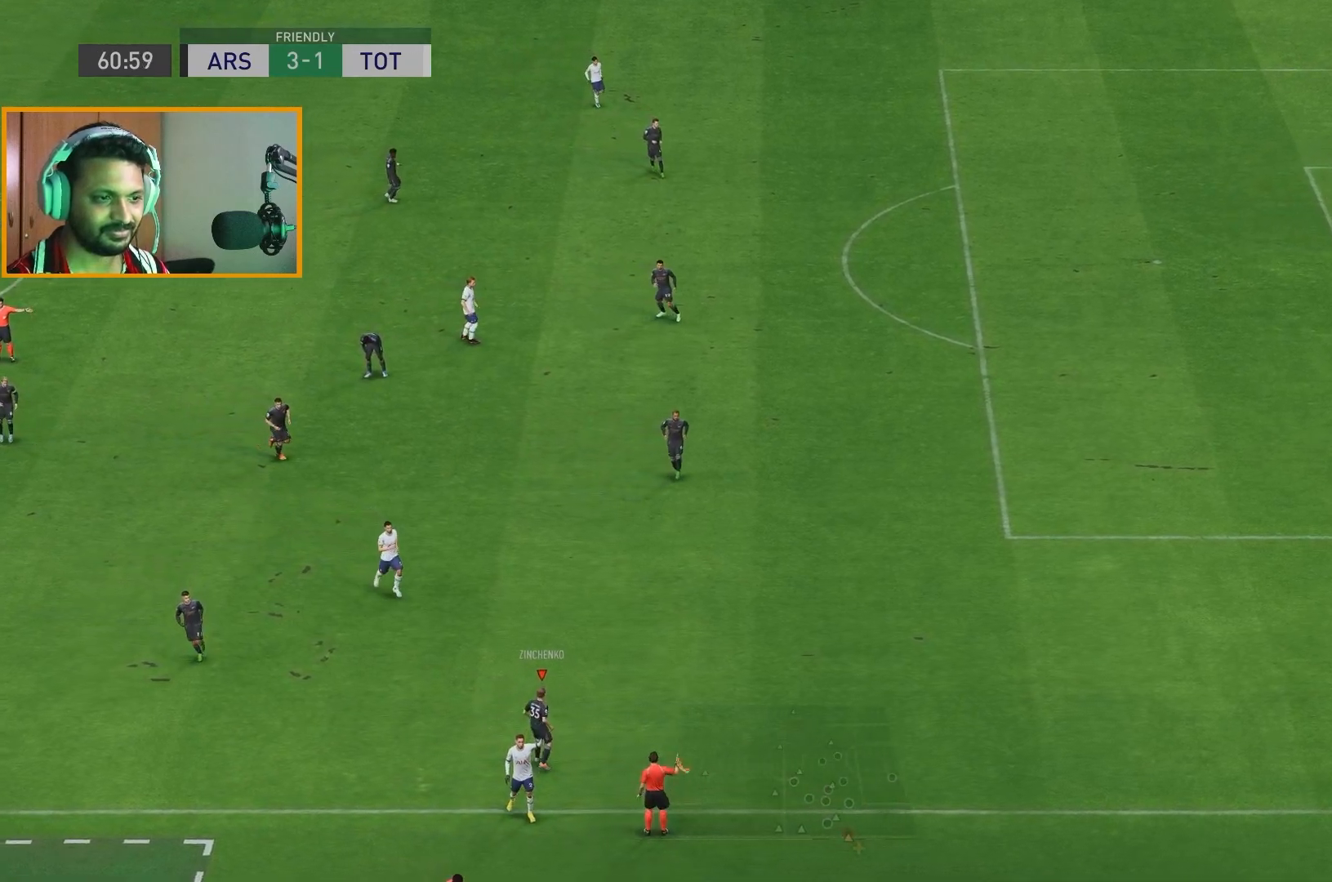
{"buttons": [], "left_stick": "center", "right_stick": "center"}
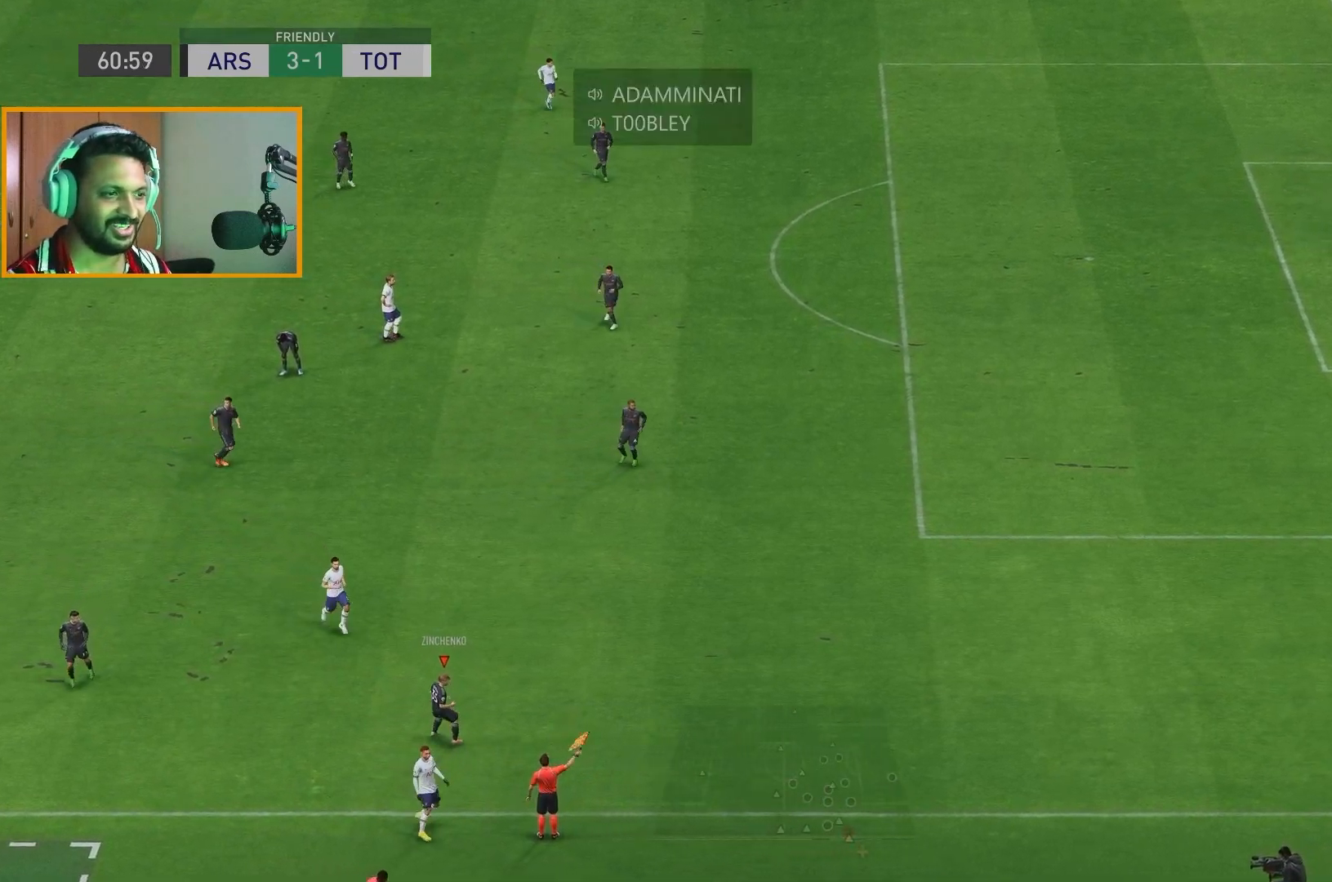
{"buttons": [], "left_stick": "center", "right_stick": "center", "events": []}
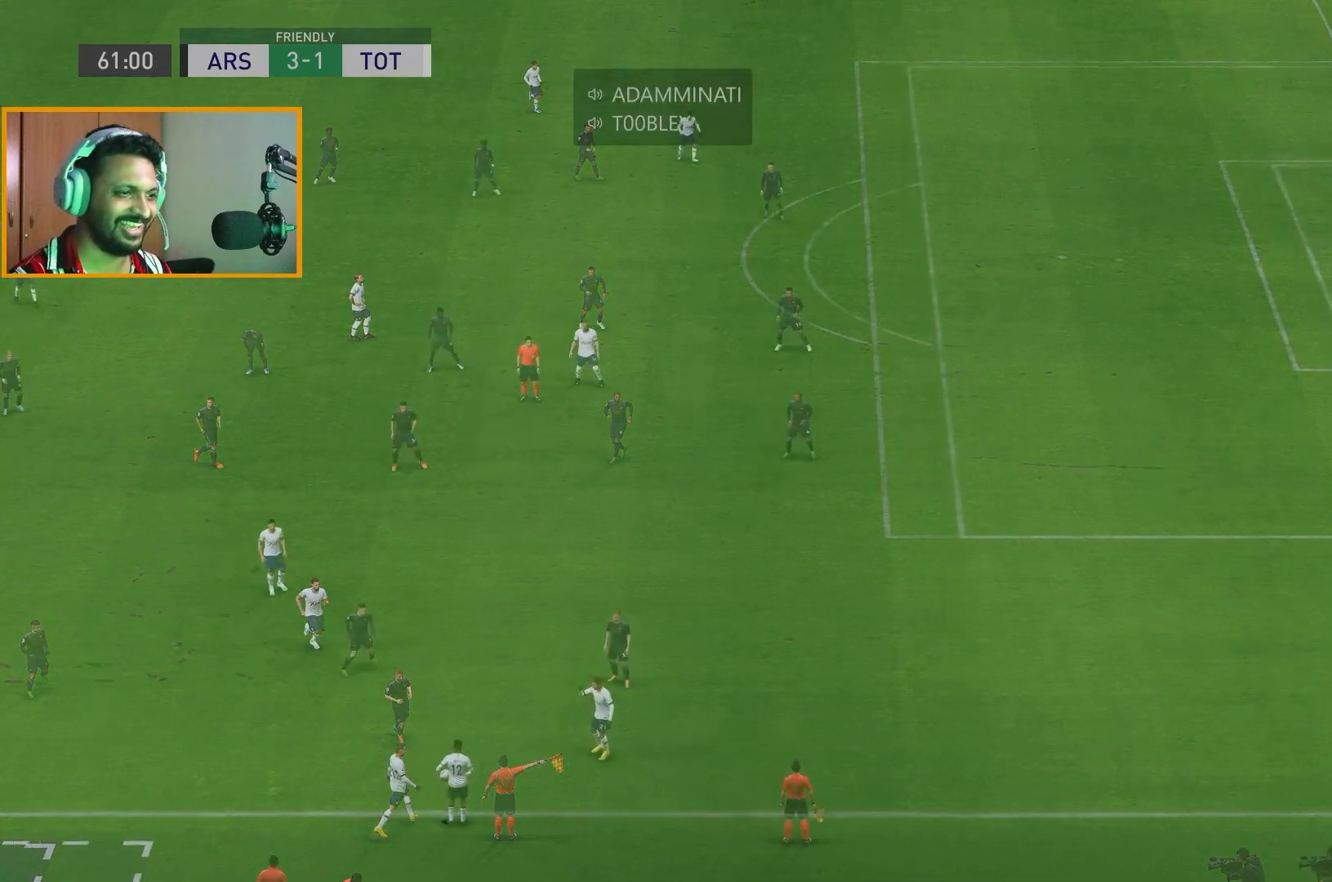
{"buttons": [], "left_stick": "center", "right_stick": "center", "events": []}
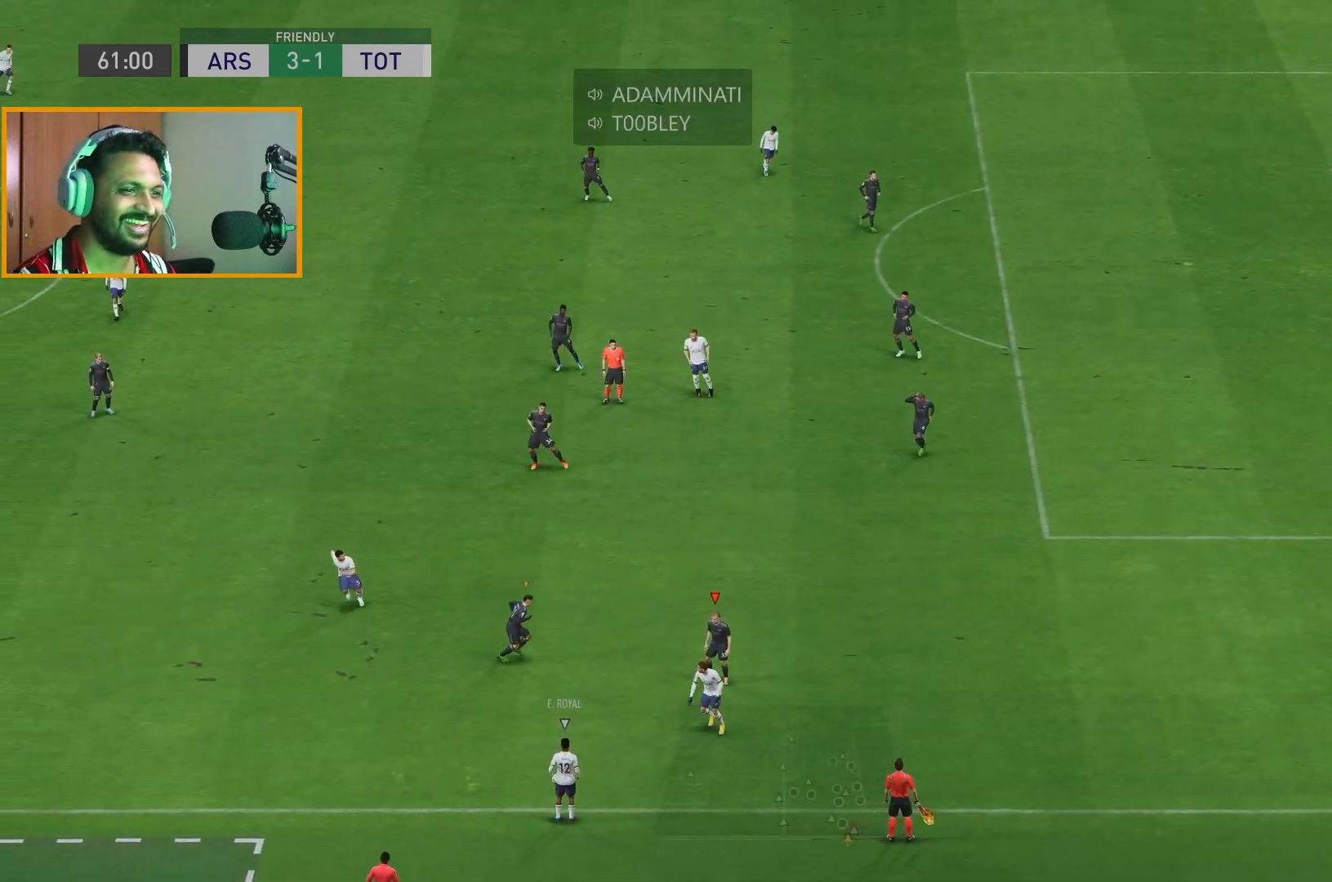
{"buttons": ["R2"], "left_stick": "down-left", "right_stick": "center", "events": [[267, "left_stick", "down"], [383, "R2", "down"], [500, "left_stick", "down-left"]]}
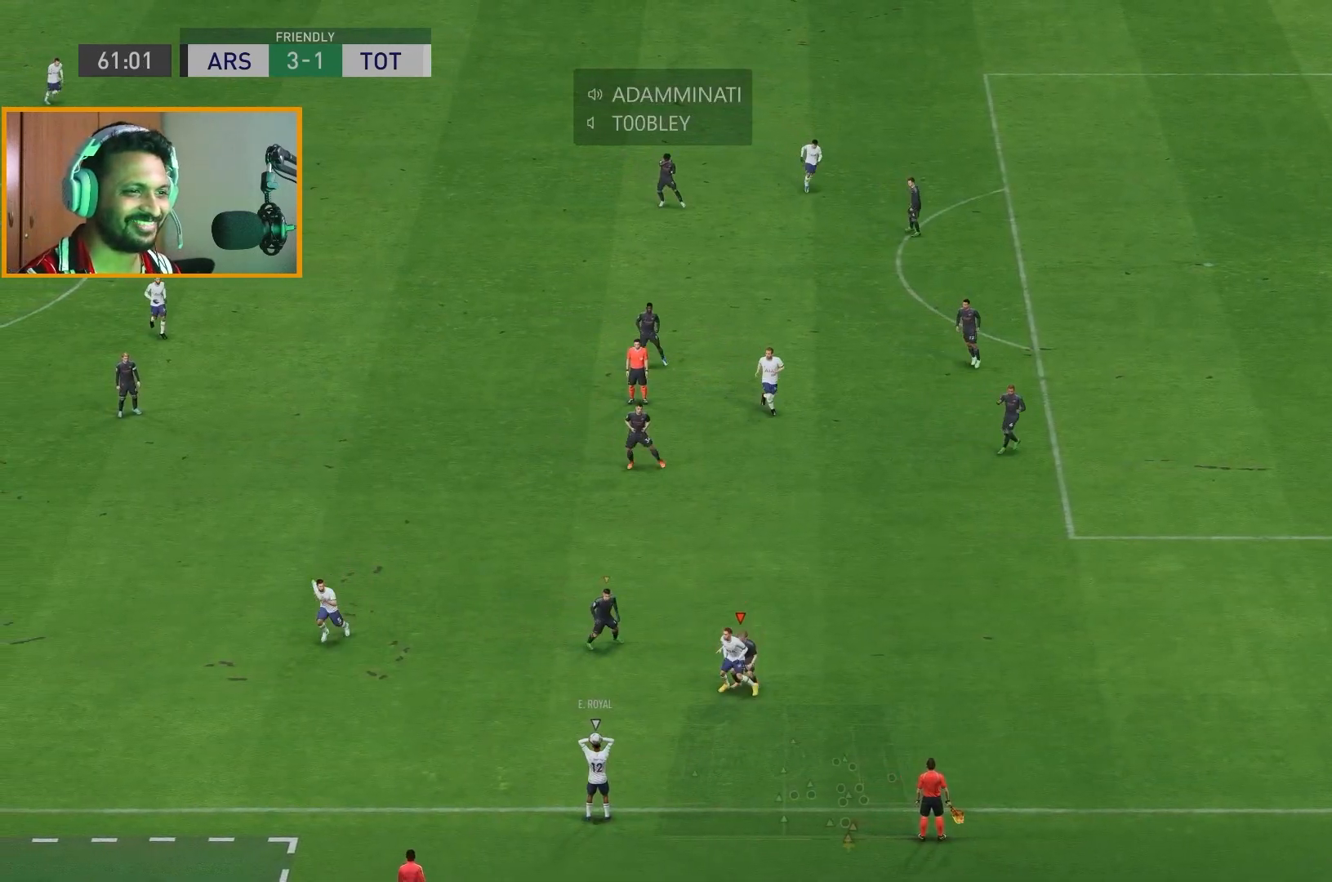
{"buttons": ["R2"], "left_stick": "down-left", "right_stick": "center", "events": []}
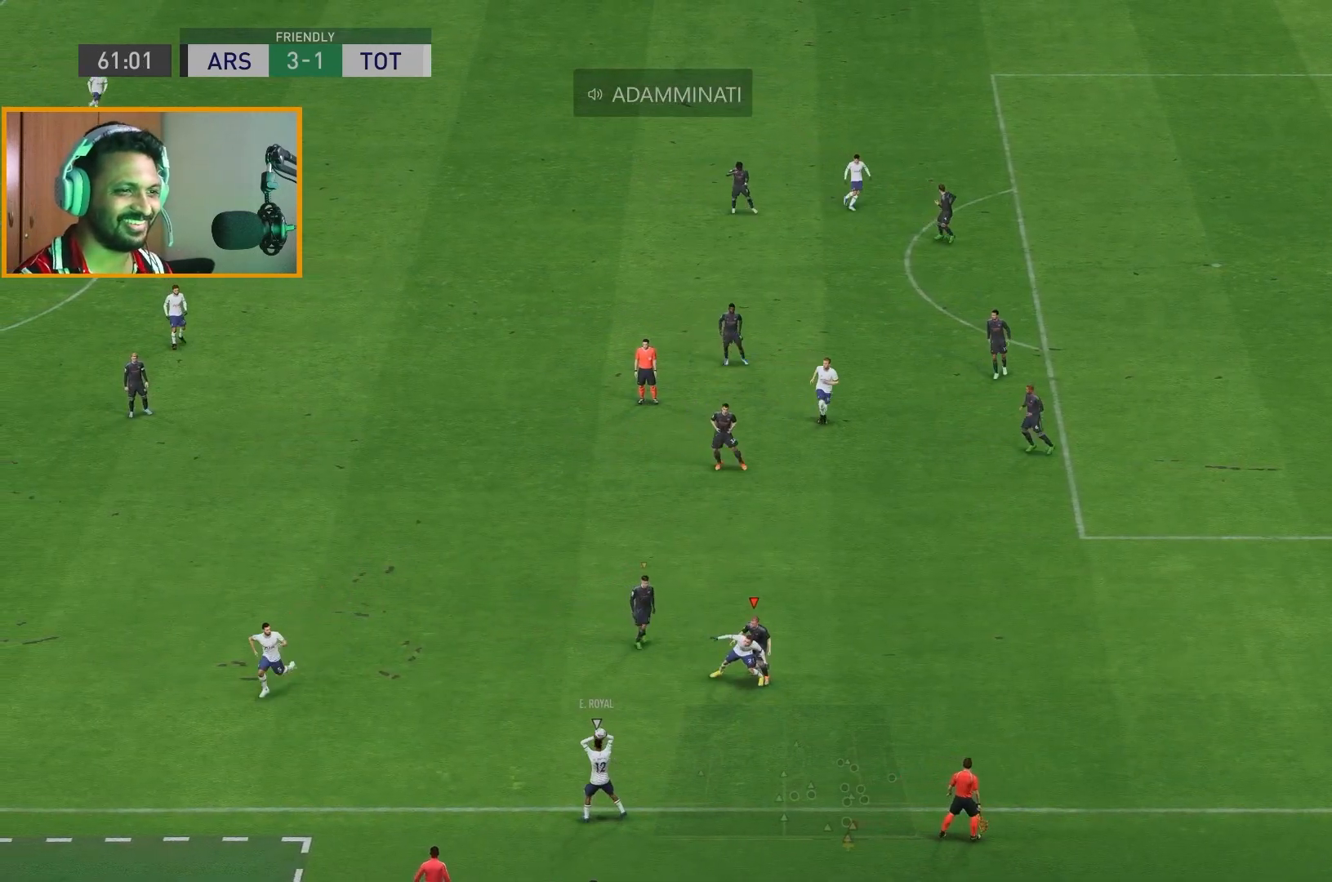
{"buttons": ["R2"], "left_stick": "left", "right_stick": "center", "events": [[100, "left_stick", "left"]]}
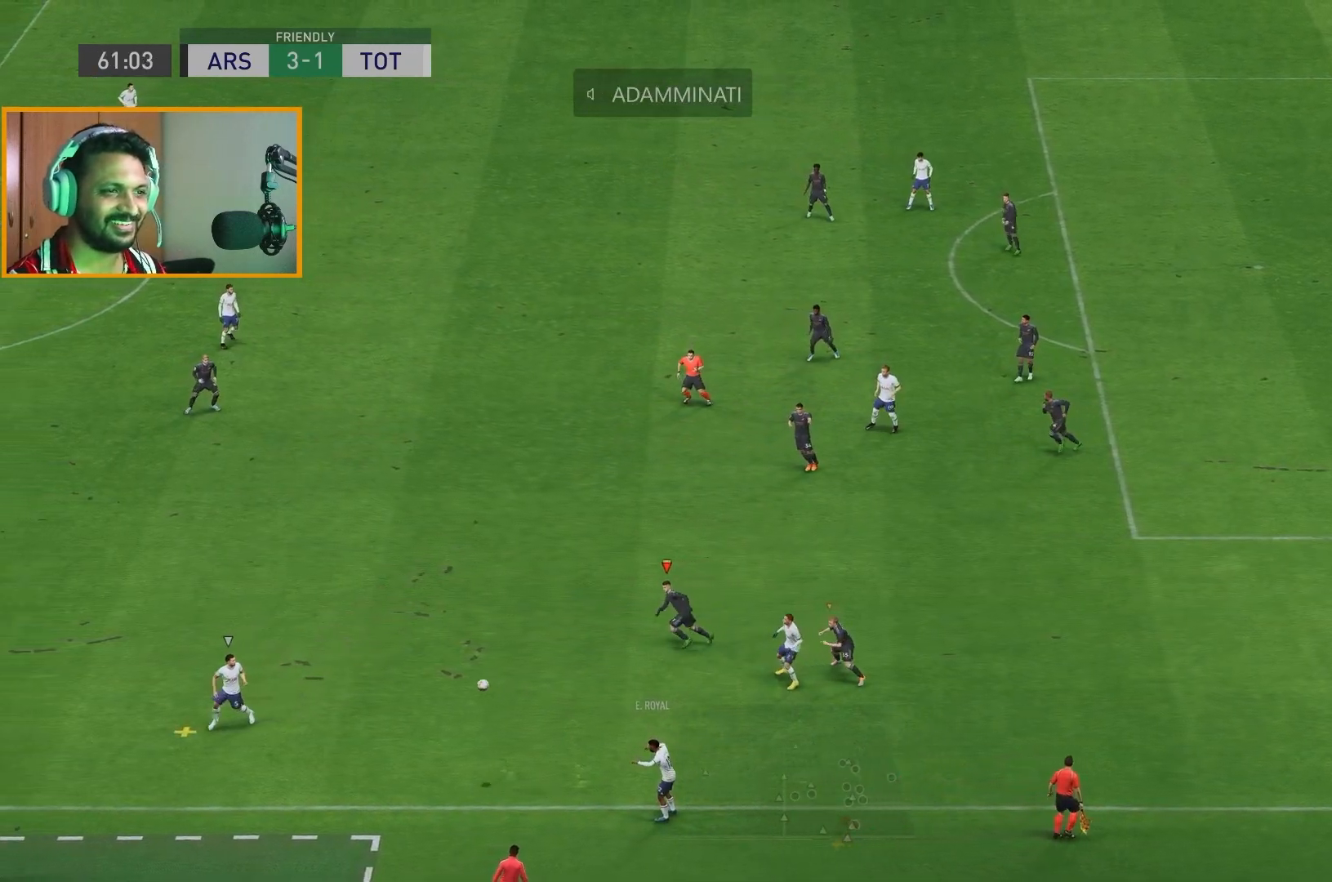
{"buttons": ["R2"], "left_stick": "down", "right_stick": "center", "events": [[217, "left_stick", "down-left"], [417, "left_stick", "down"]]}
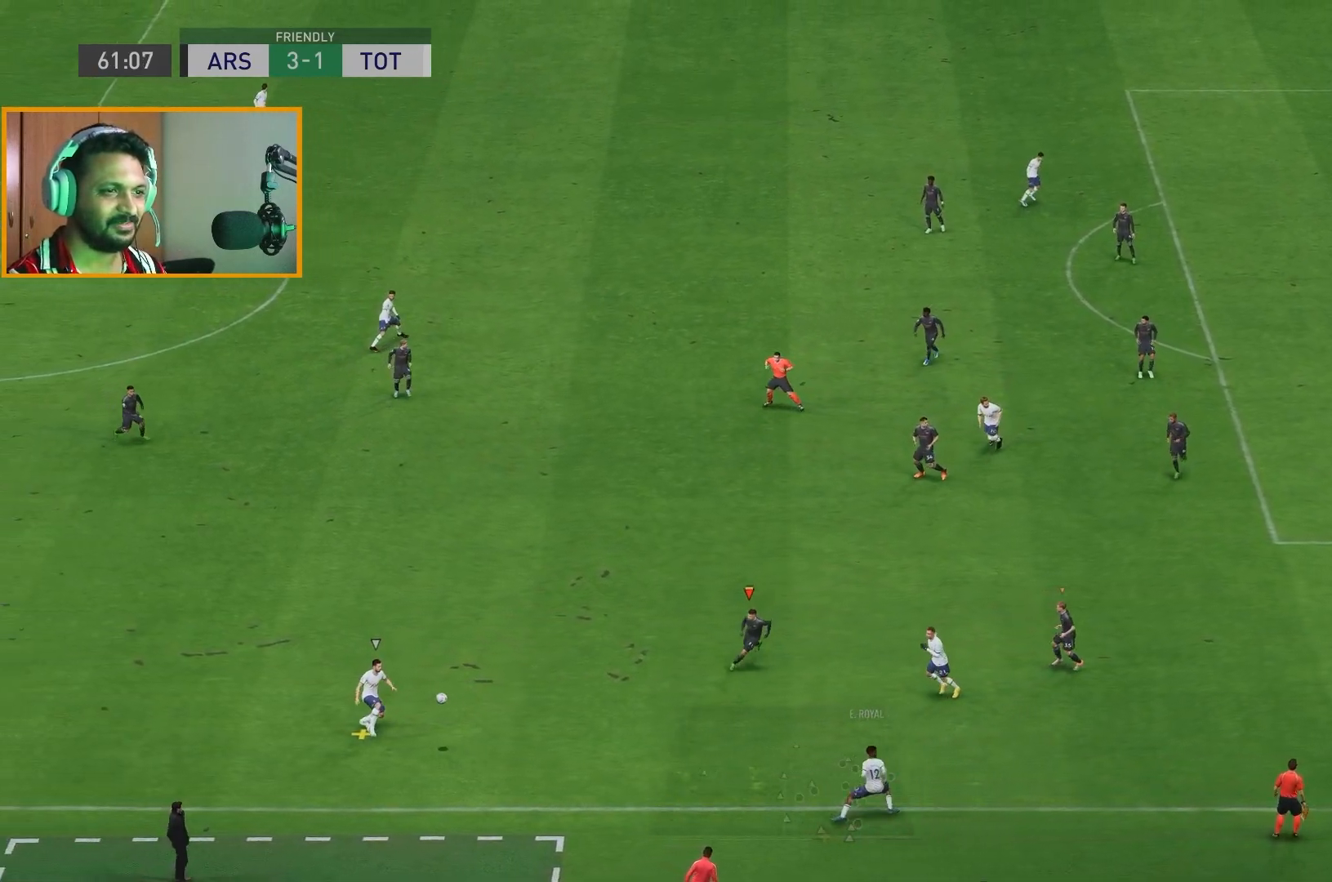
{"buttons": [], "left_stick": "down-right", "right_stick": "center", "events": [[183, "left_stick", "down-right"], [417, "R2", "up"]]}
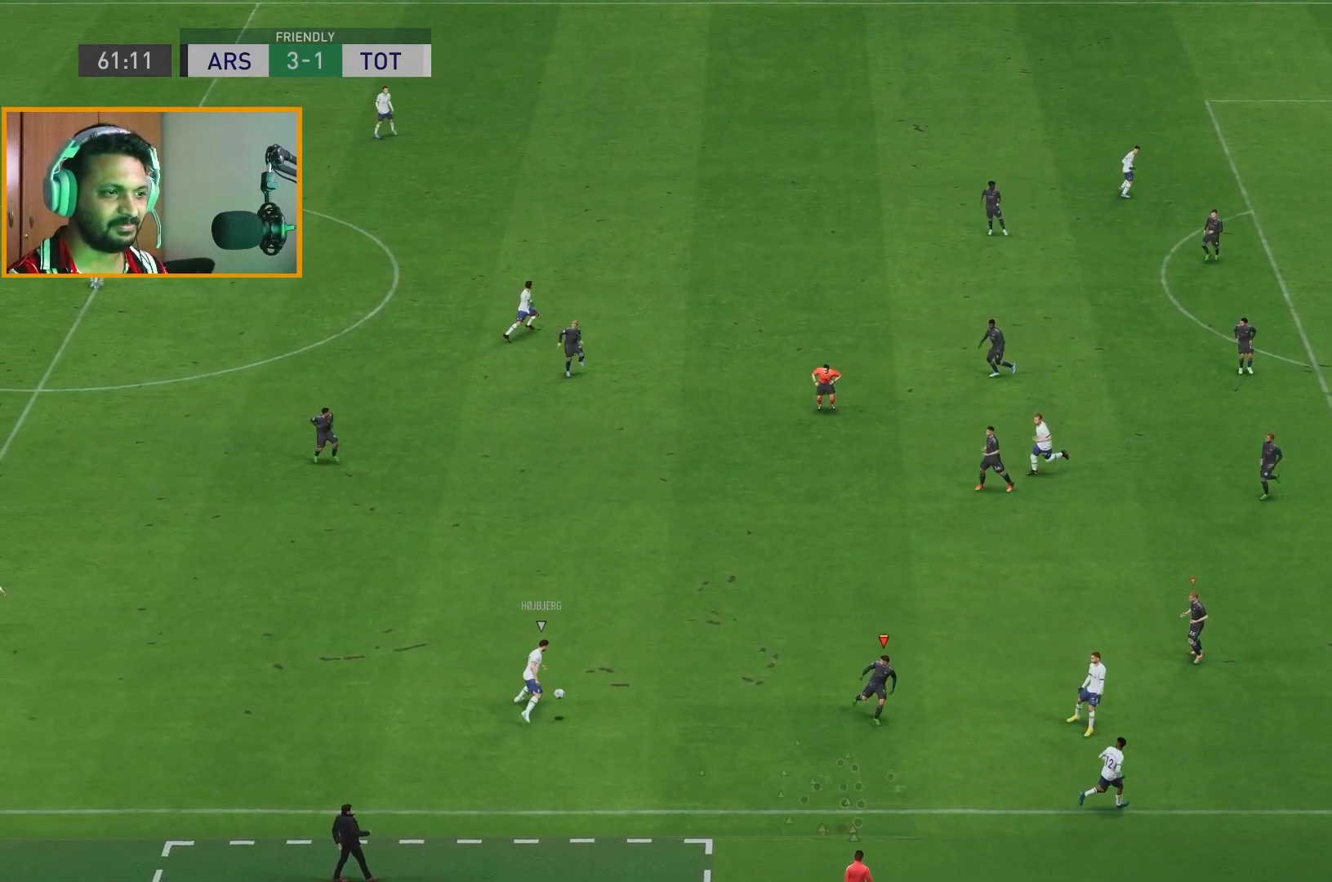
{"buttons": ["R2"], "left_stick": "up", "right_stick": "center", "events": [[183, "left_stick", "up"], [250, "R2", "down"]]}
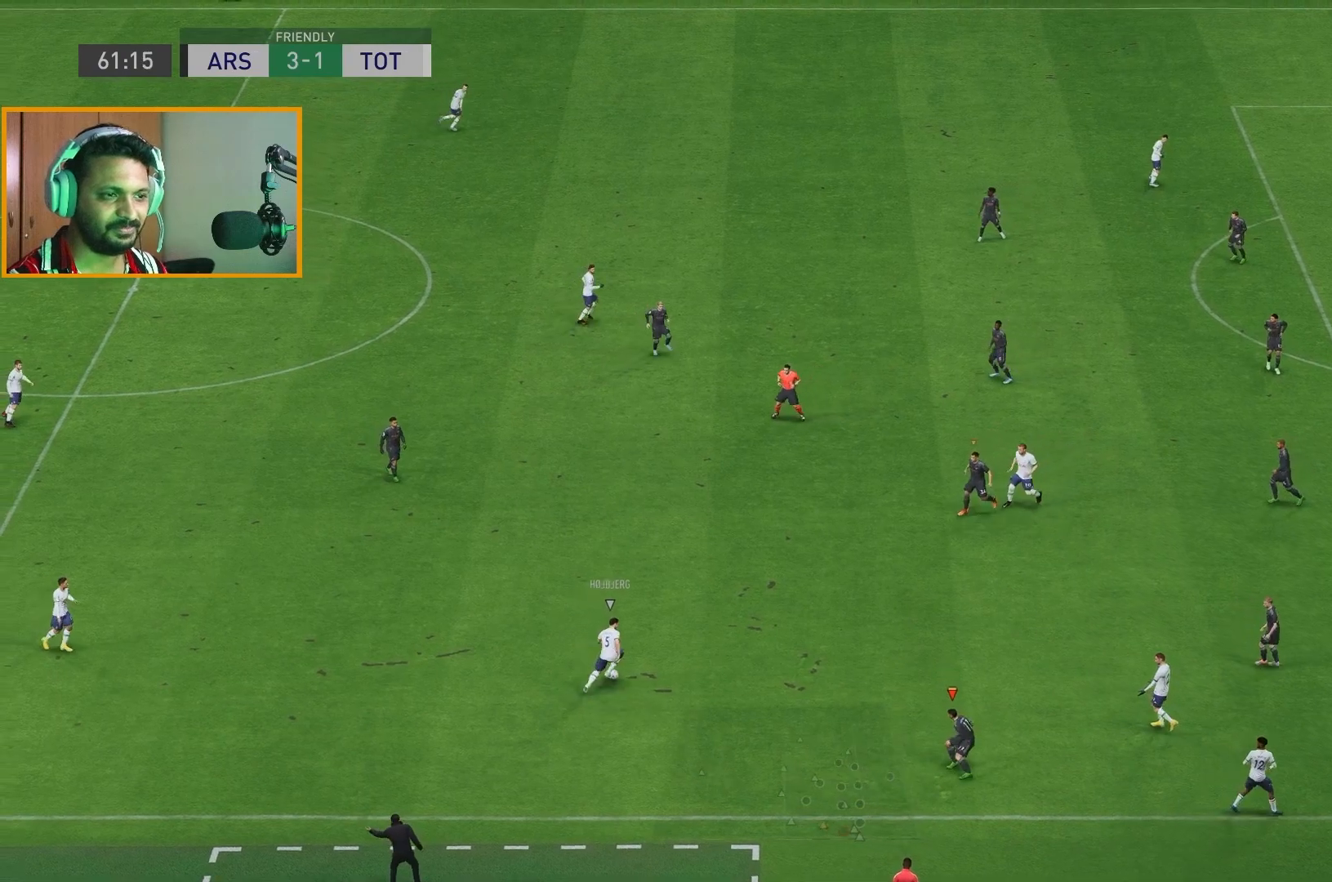
{"buttons": ["R2"], "left_stick": "up", "right_stick": "center", "events": []}
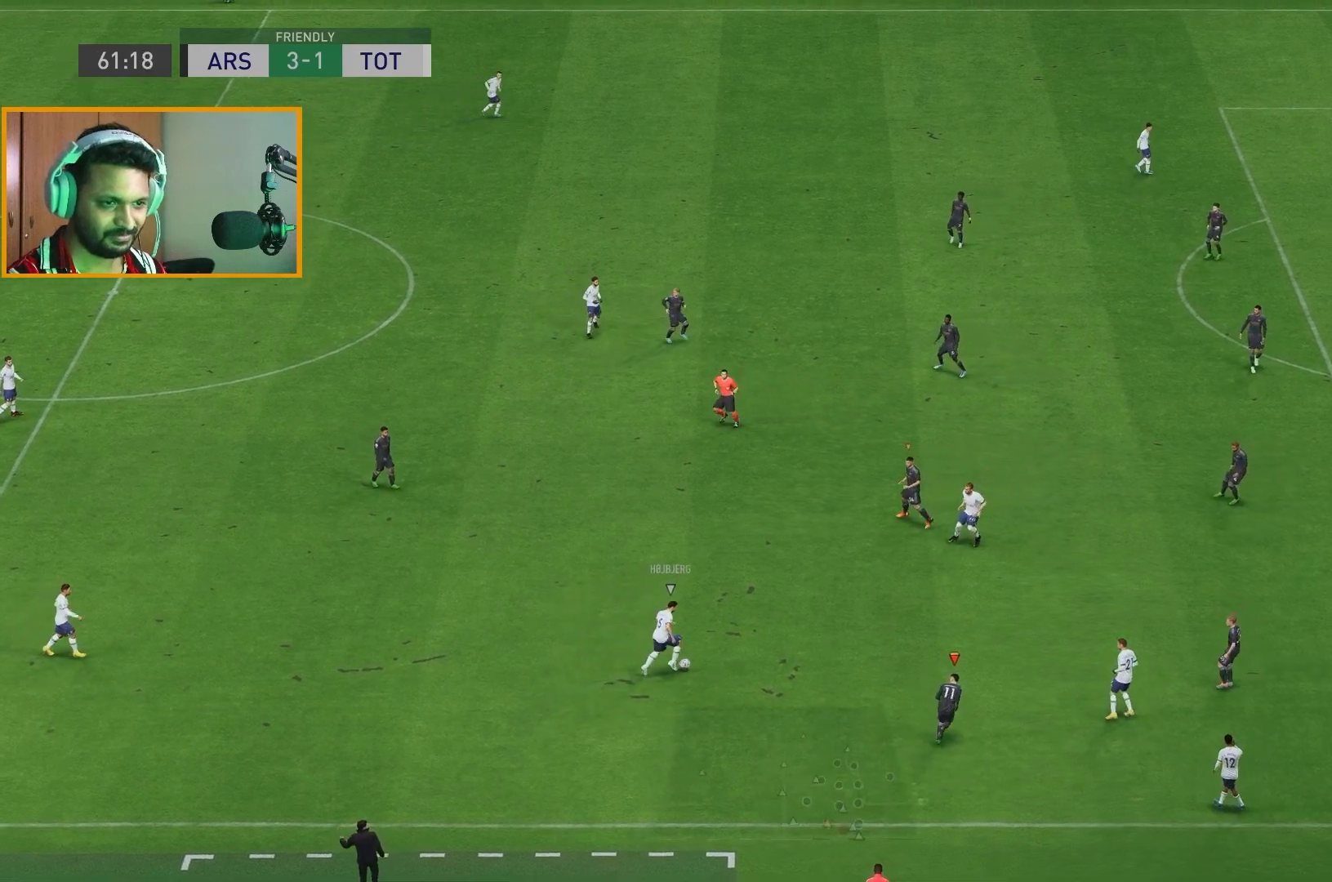
{"buttons": ["R2"], "left_stick": "up", "right_stick": "center", "events": []}
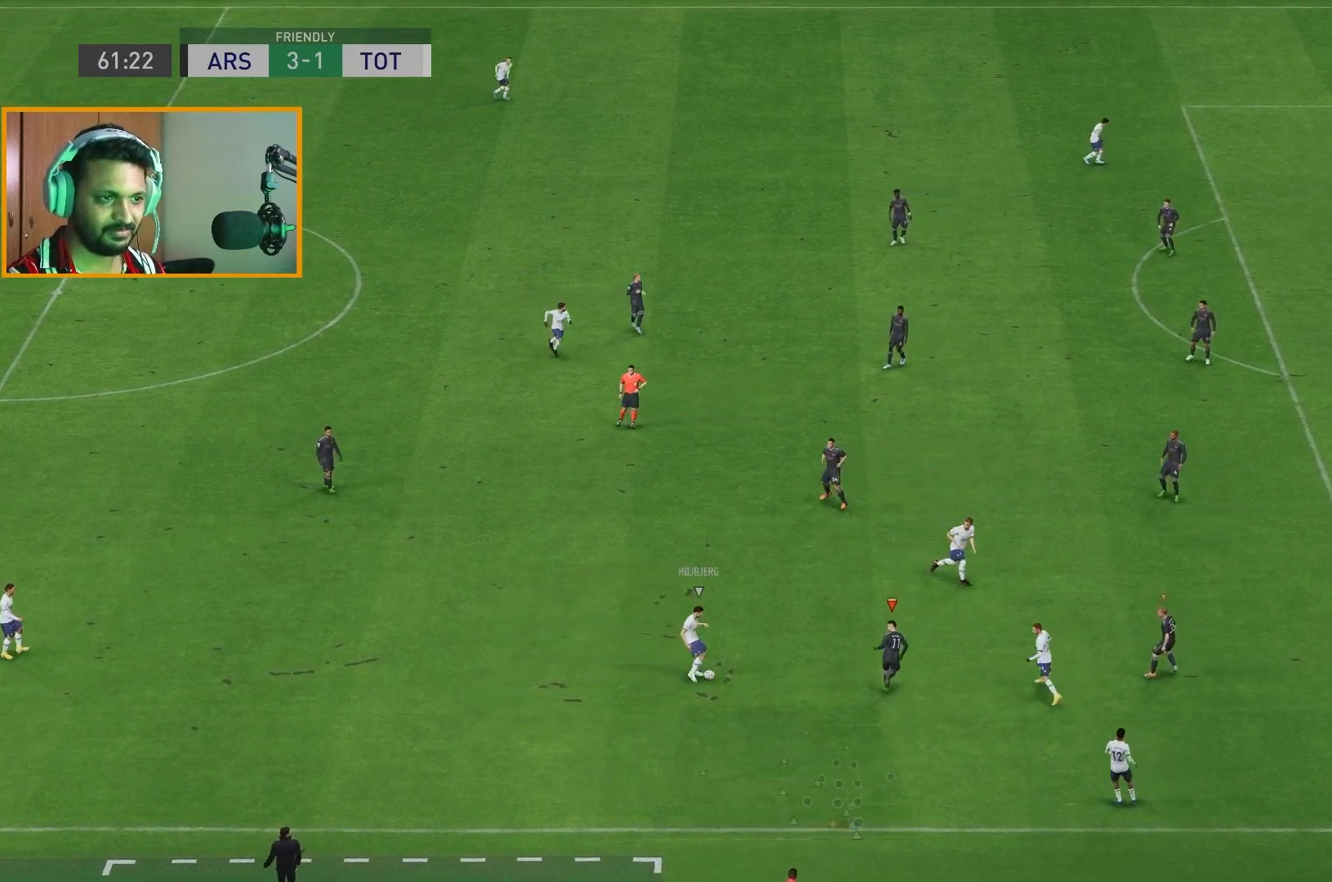
{"buttons": ["R2"], "left_stick": "down", "right_stick": "center", "events": [[100, "left_stick", "down-left"], [167, "left_stick", "down"]]}
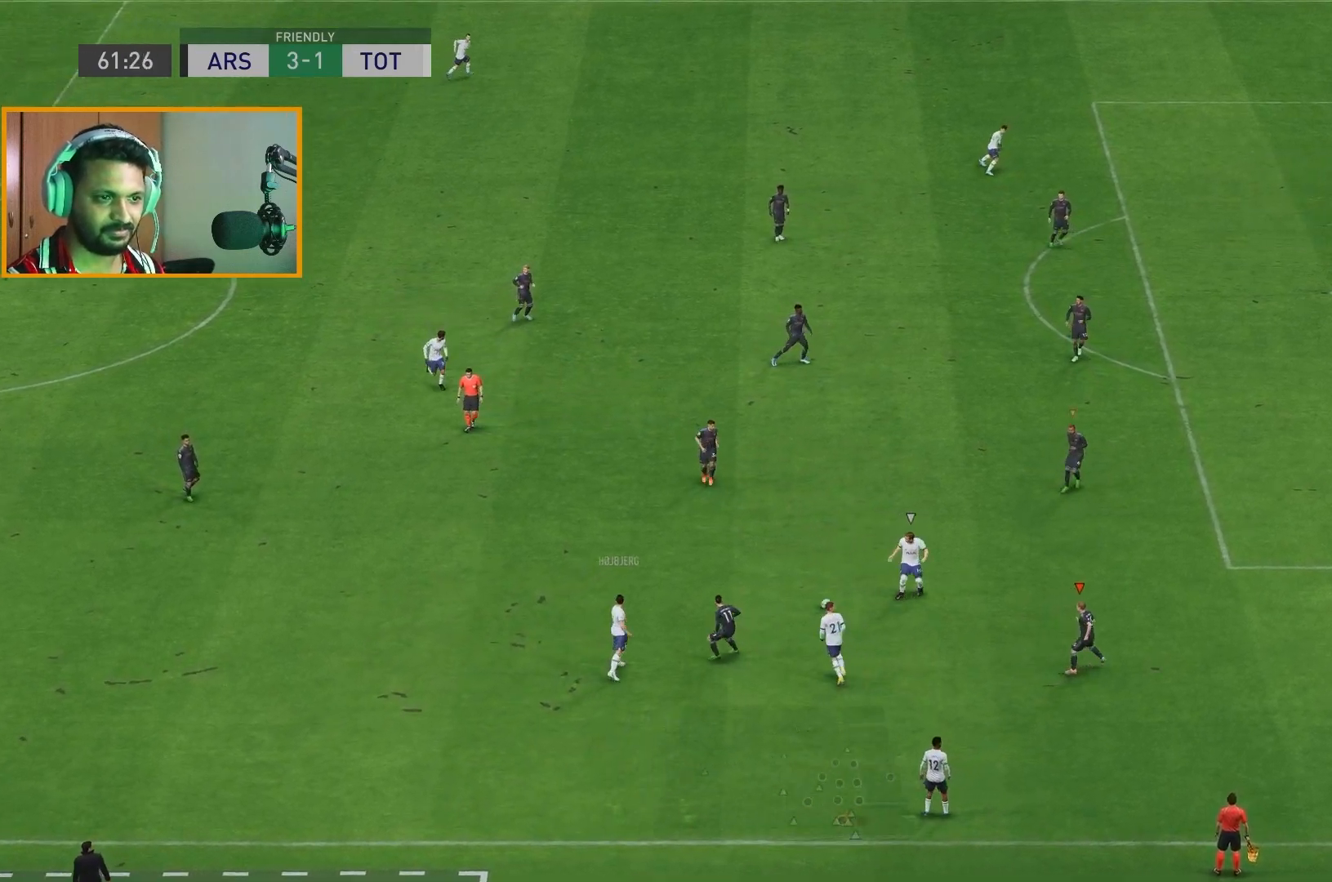
{"buttons": ["R2"], "left_stick": "center", "right_stick": "center", "events": [[67, "left_stick", "down-left"], [500, "left_stick", "center"]]}
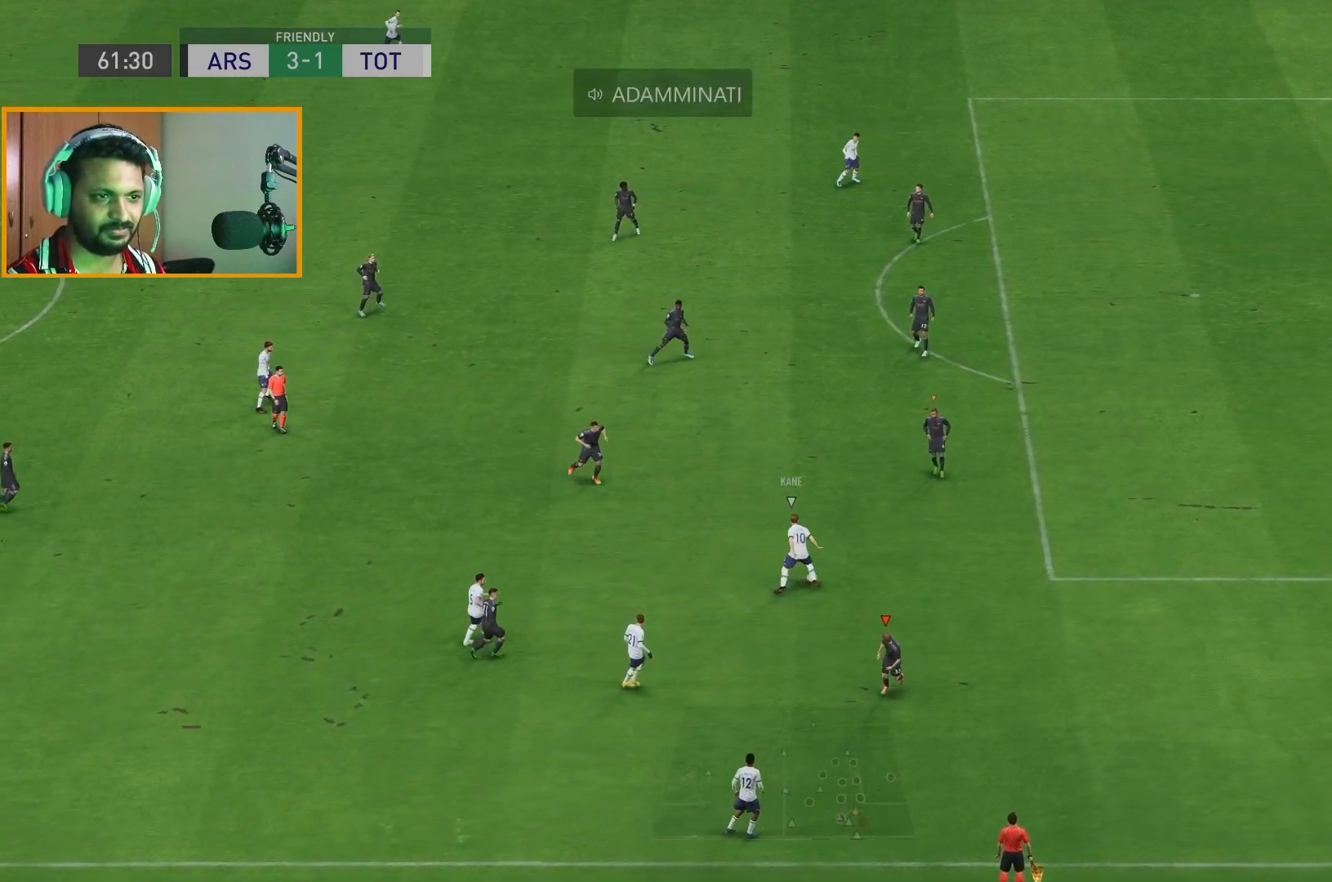
{"buttons": ["R2"], "left_stick": "right", "right_stick": "center", "events": [[33, "left_stick", "up-right"], [417, "left_stick", "right"]]}
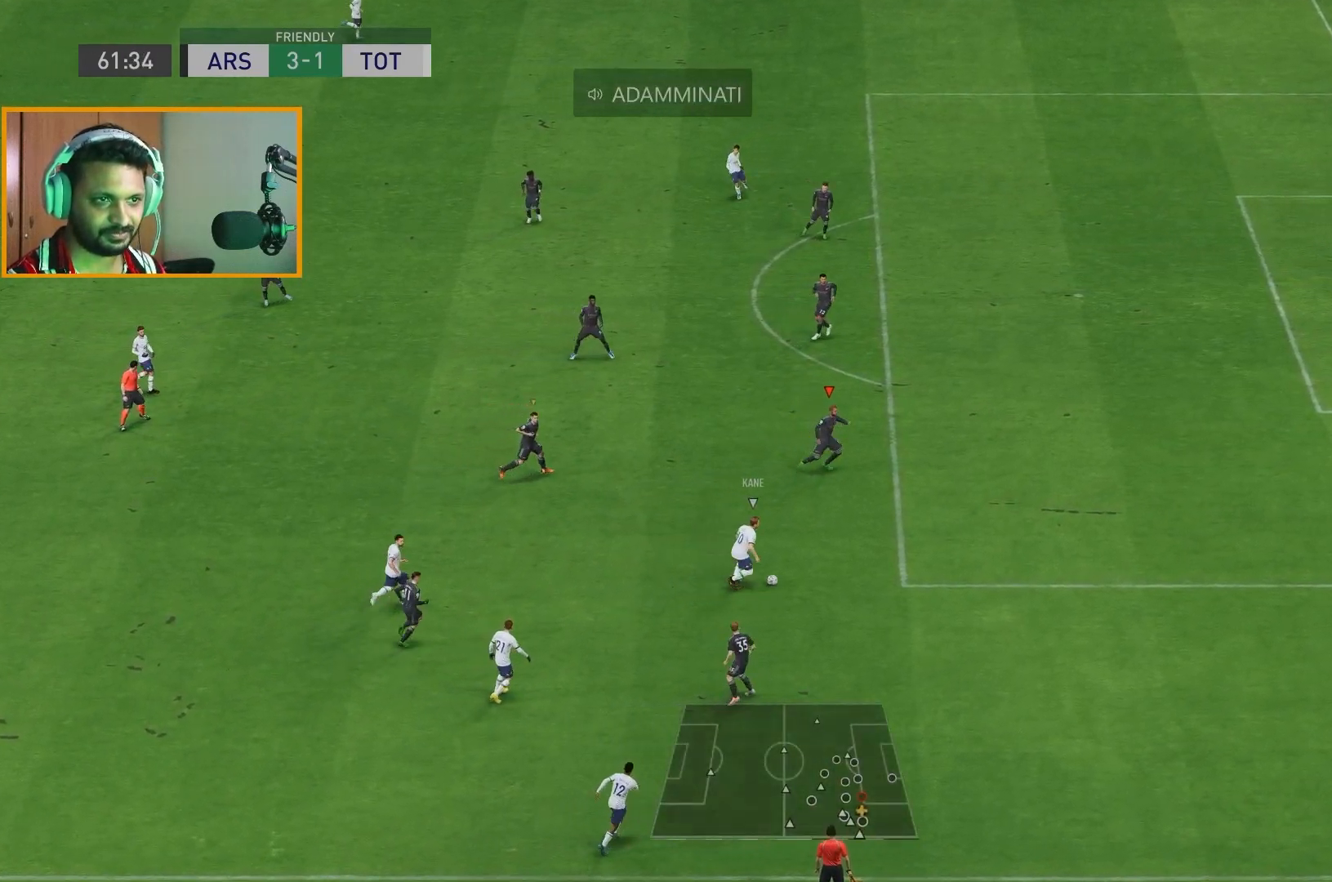
{"buttons": ["R2"], "left_stick": "down-right", "right_stick": "center", "events": [[217, "left_stick", "down-right"]]}